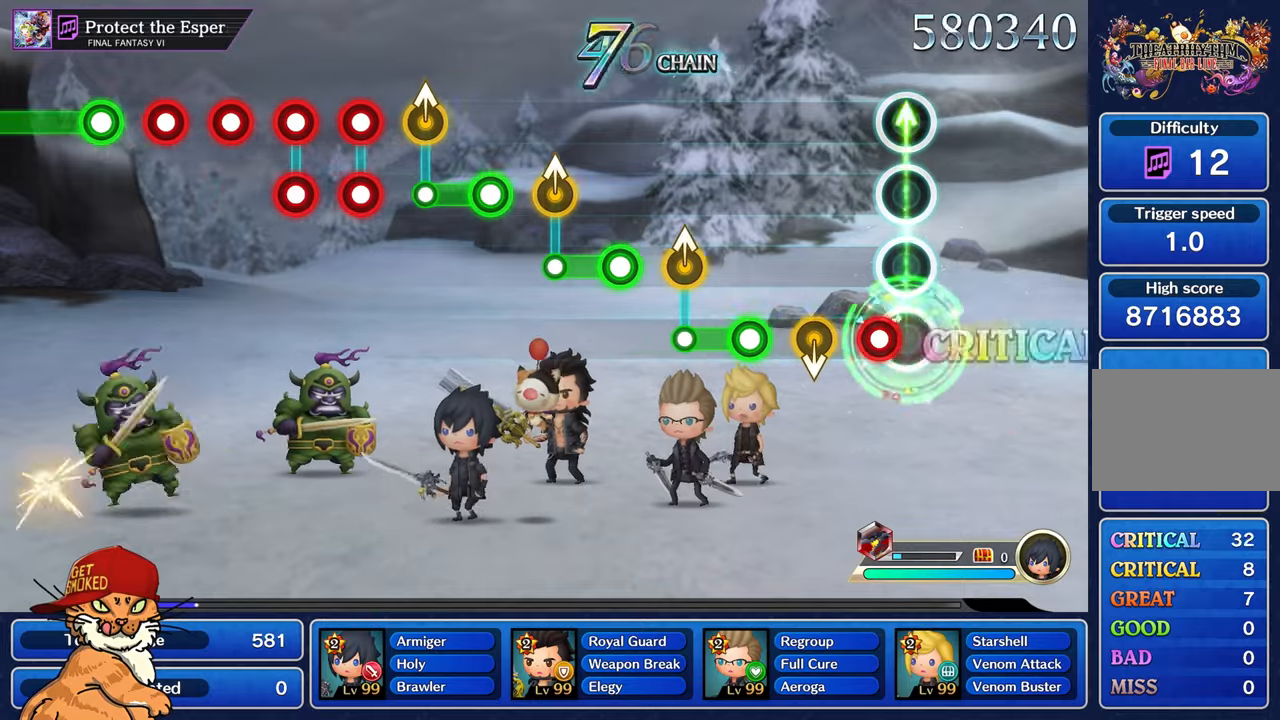
Gameplay with a controller (PlayStation layout); each line is a JSON object with the inputs held at the frame after it. "events" lists button and stick changes between this image and that frame as [ms after this image, input, new state], when the widget could be followed in between. Not read: L3 R2 R3.
{"buttons": ["R1"], "left_stick": "center", "right_stick": "center", "events": [[50, "left_stick", "center"], [100, "R1", "down"], [284, "R1", "up"], [467, "R1", "down"]]}
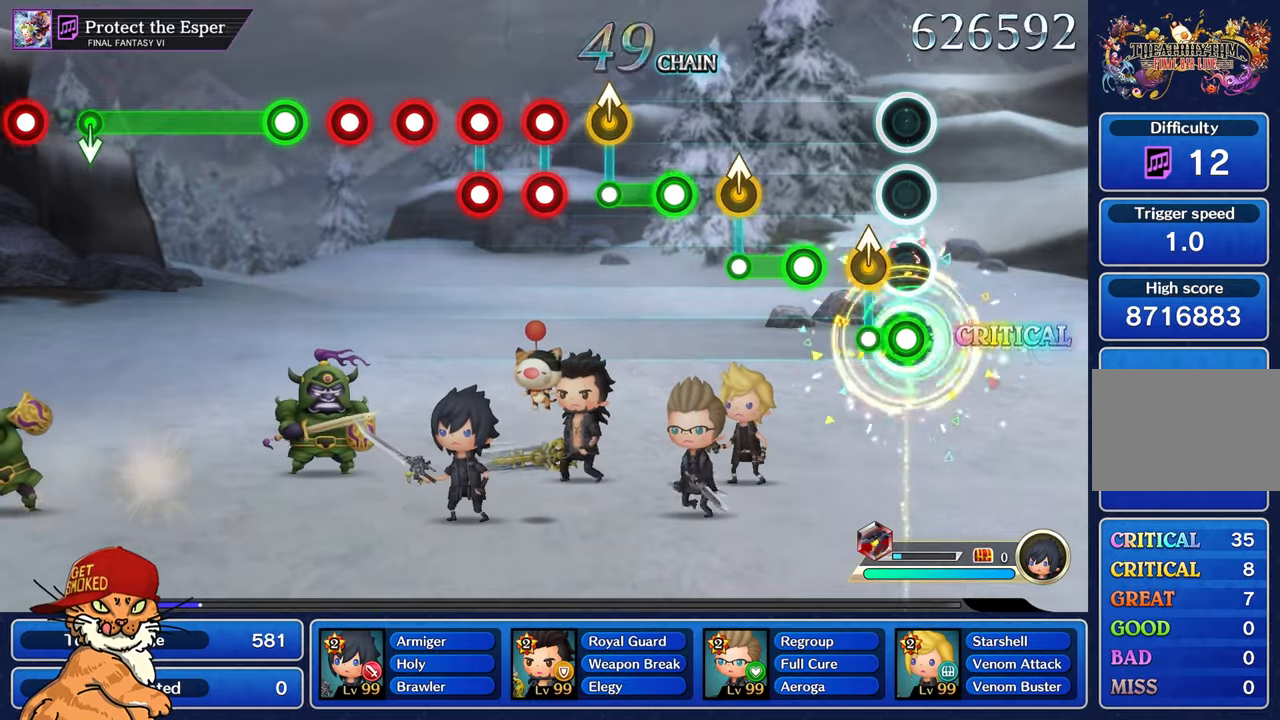
{"buttons": ["R1"], "left_stick": "up-left", "right_stick": "center", "events": [[117, "left_stick", "up-left"], [184, "R1", "up"], [300, "left_stick", "center"], [334, "R1", "down"], [484, "left_stick", "up-left"]]}
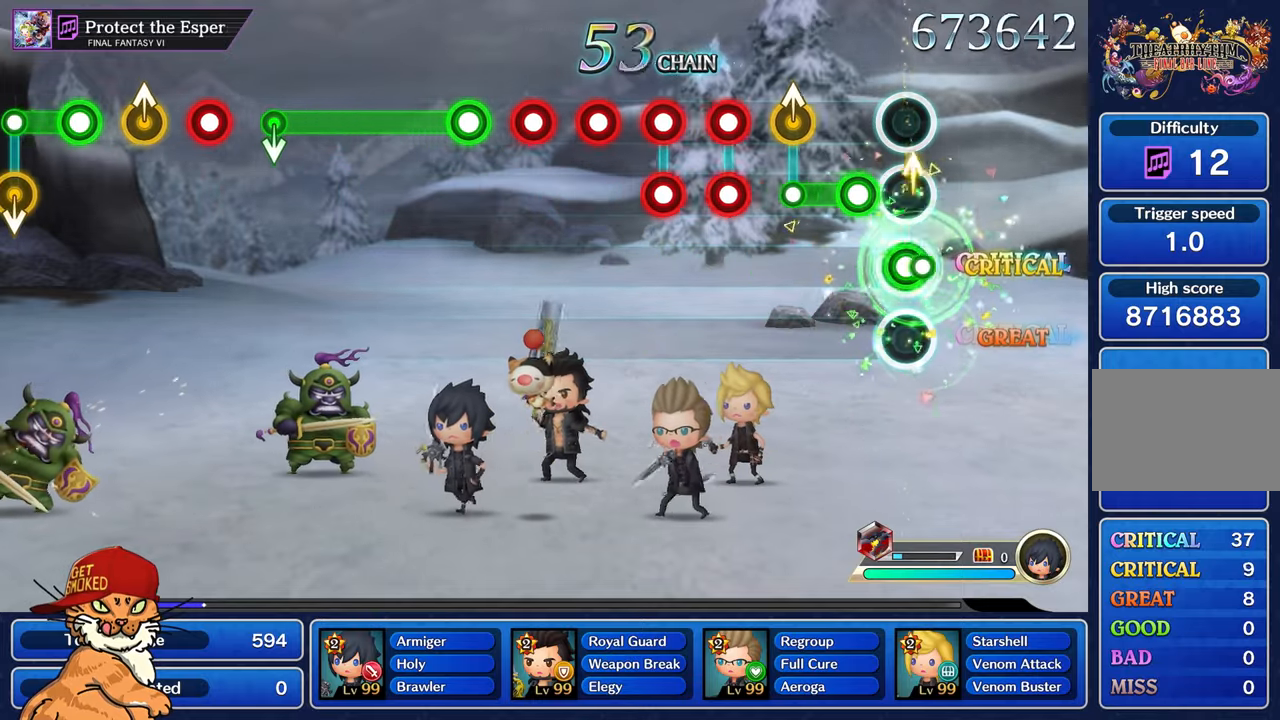
{"buttons": [], "left_stick": "center", "right_stick": "center", "events": [[17, "R1", "up"], [150, "R1", "down"], [167, "left_stick", "center"], [334, "left_stick", "up-left"], [367, "R1", "up"], [434, "left_stick", "center"]]}
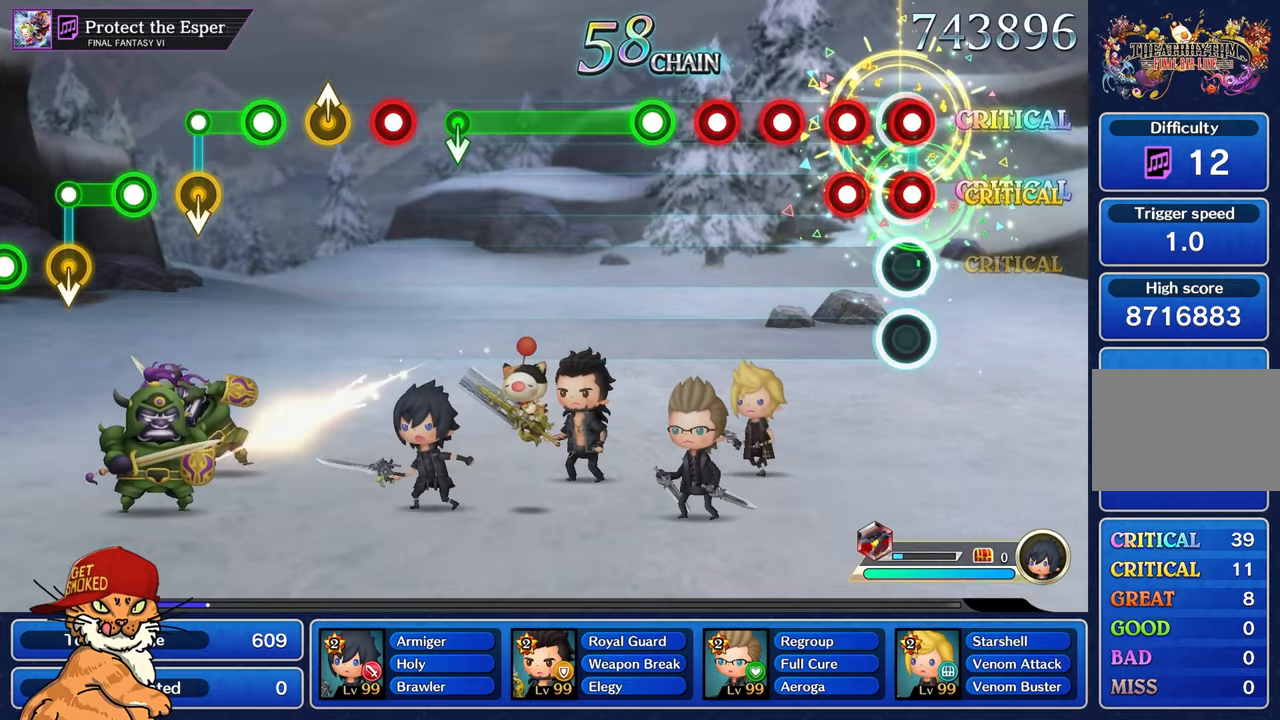
{"buttons": [], "left_stick": "center", "right_stick": "center", "events": [[17, "R1", "down"], [34, "L1", "down"], [100, "R1", "up"], [117, "L1", "up"], [184, "L1", "down"], [200, "R1", "down"], [267, "R1", "up"], [284, "L1", "up"], [367, "R1", "down"], [467, "R1", "up"]]}
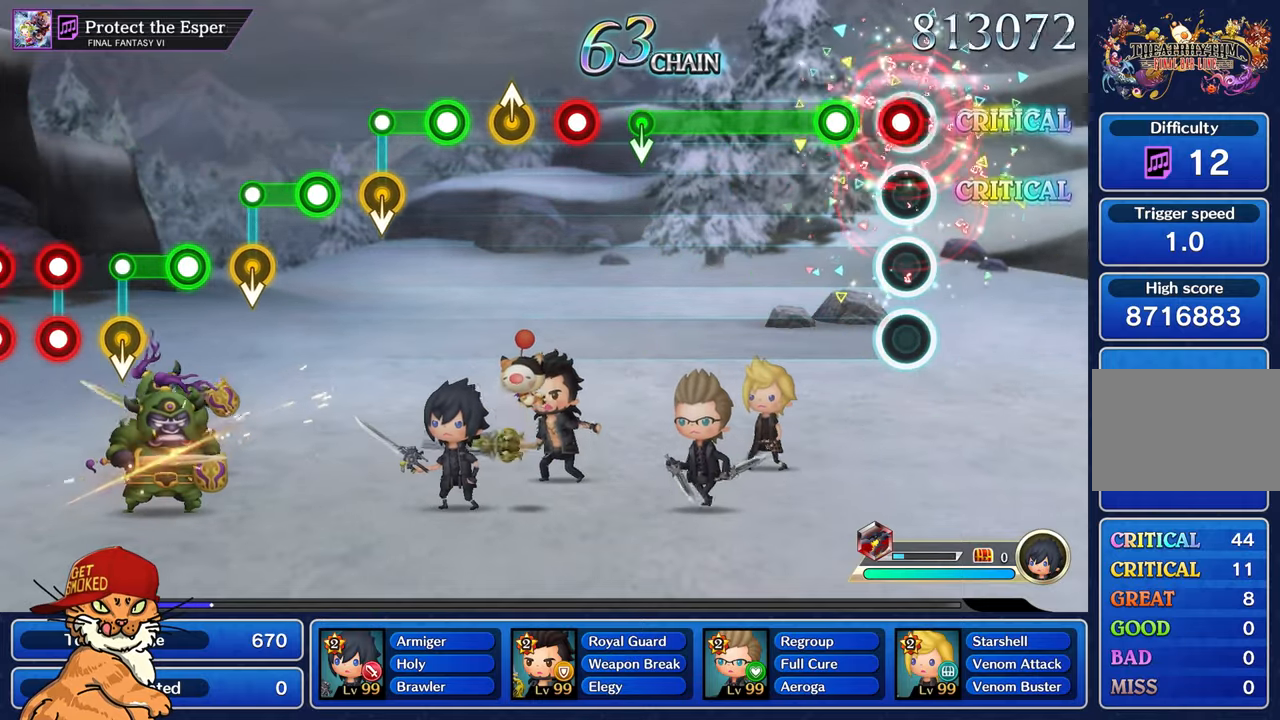
{"buttons": ["R1"], "left_stick": "center", "right_stick": "center", "events": [[34, "R1", "down"], [134, "R1", "up"], [234, "R1", "down"]]}
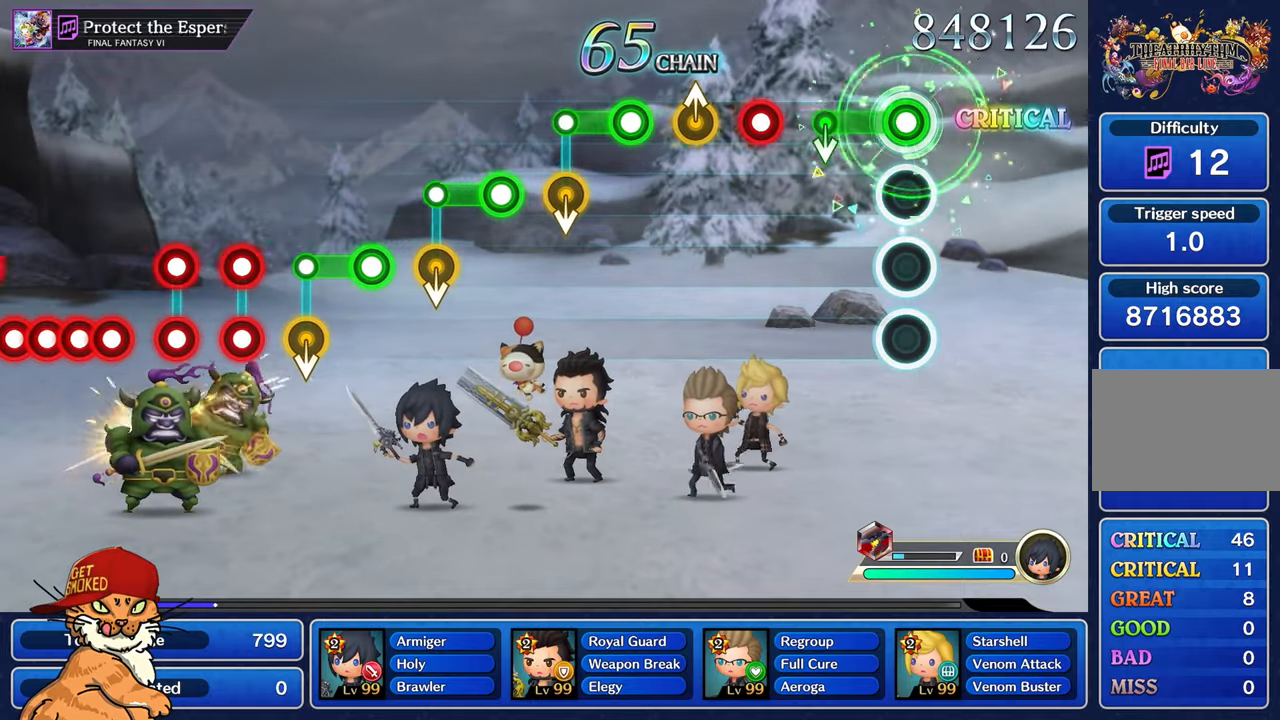
{"buttons": ["R1"], "left_stick": "center", "right_stick": "center", "events": [[267, "R1", "up"], [450, "R1", "down"]]}
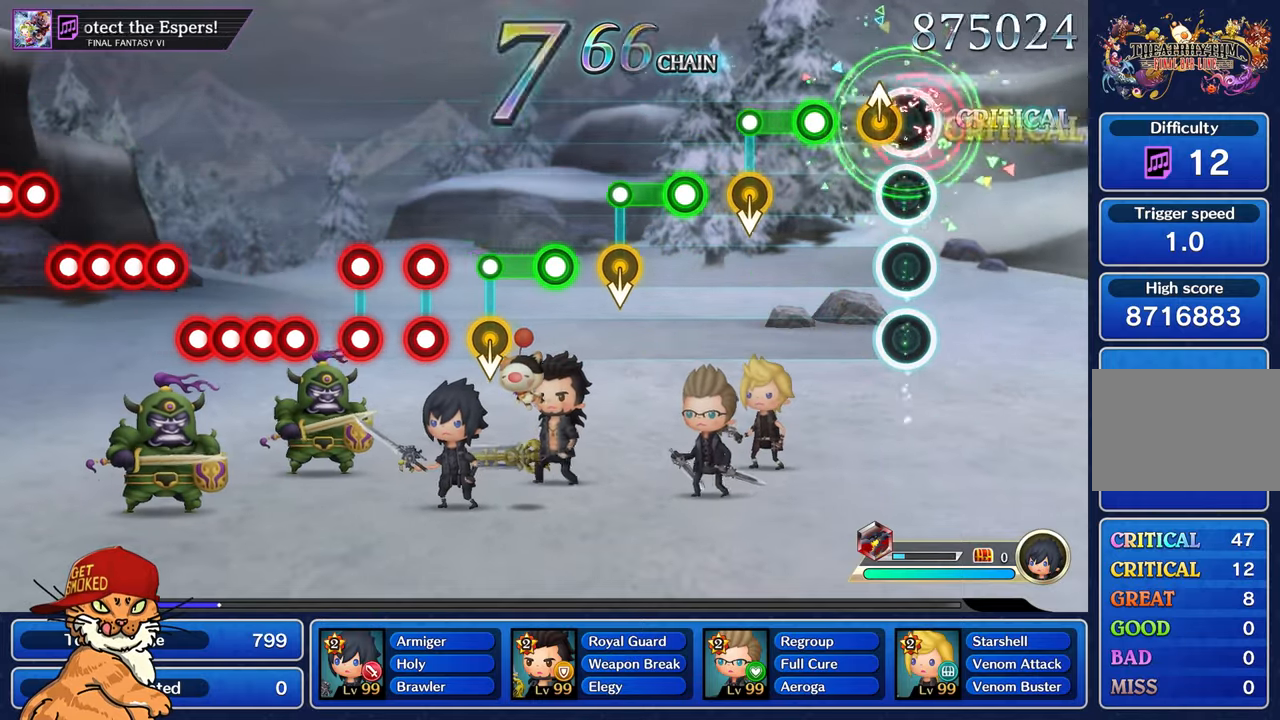
{"buttons": [], "left_stick": "center", "right_stick": "center", "events": [[117, "R1", "up"], [117, "left_stick", "up-left"], [267, "left_stick", "center"], [300, "R1", "down"], [484, "R1", "up"]]}
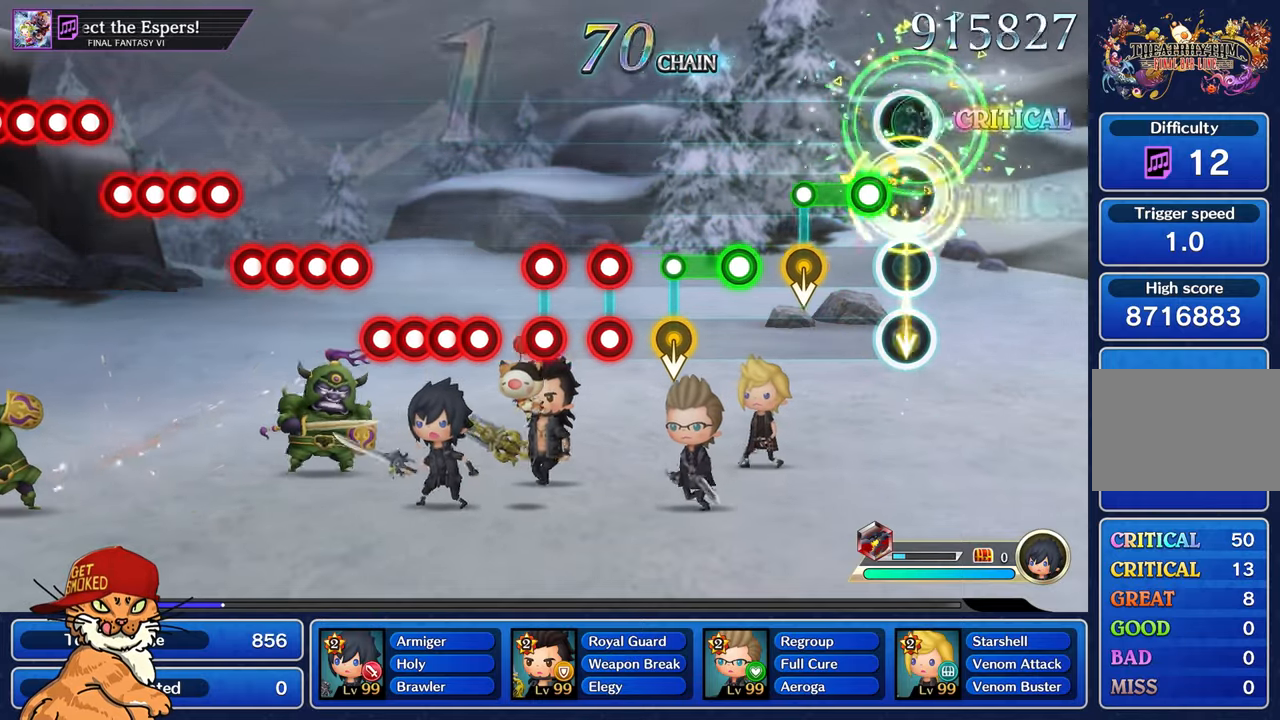
{"buttons": ["R1"], "left_stick": "center", "right_stick": "center", "events": [[117, "R1", "down"], [300, "R1", "up"], [450, "R1", "down"]]}
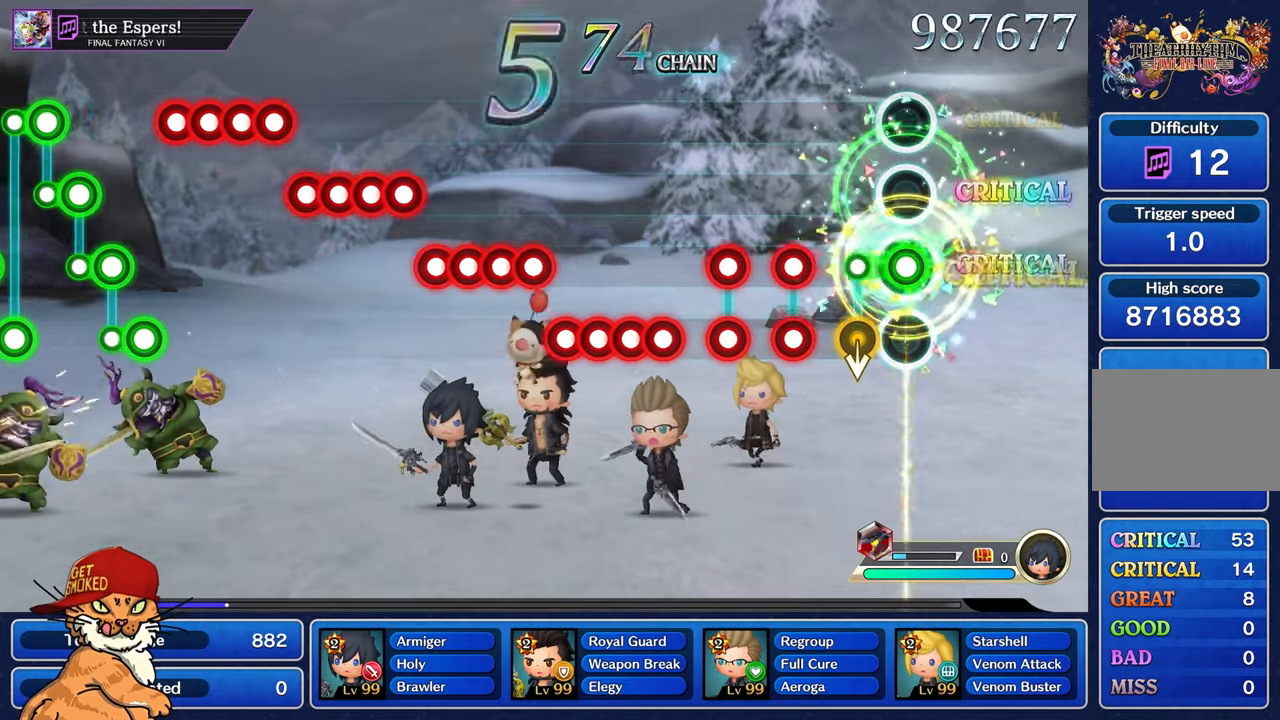
{"buttons": ["L1"], "left_stick": "center", "right_stick": "center", "events": [[184, "R1", "up"], [317, "R1", "down"], [350, "L1", "down"], [417, "R1", "up"], [450, "L1", "up"], [500, "L1", "down"]]}
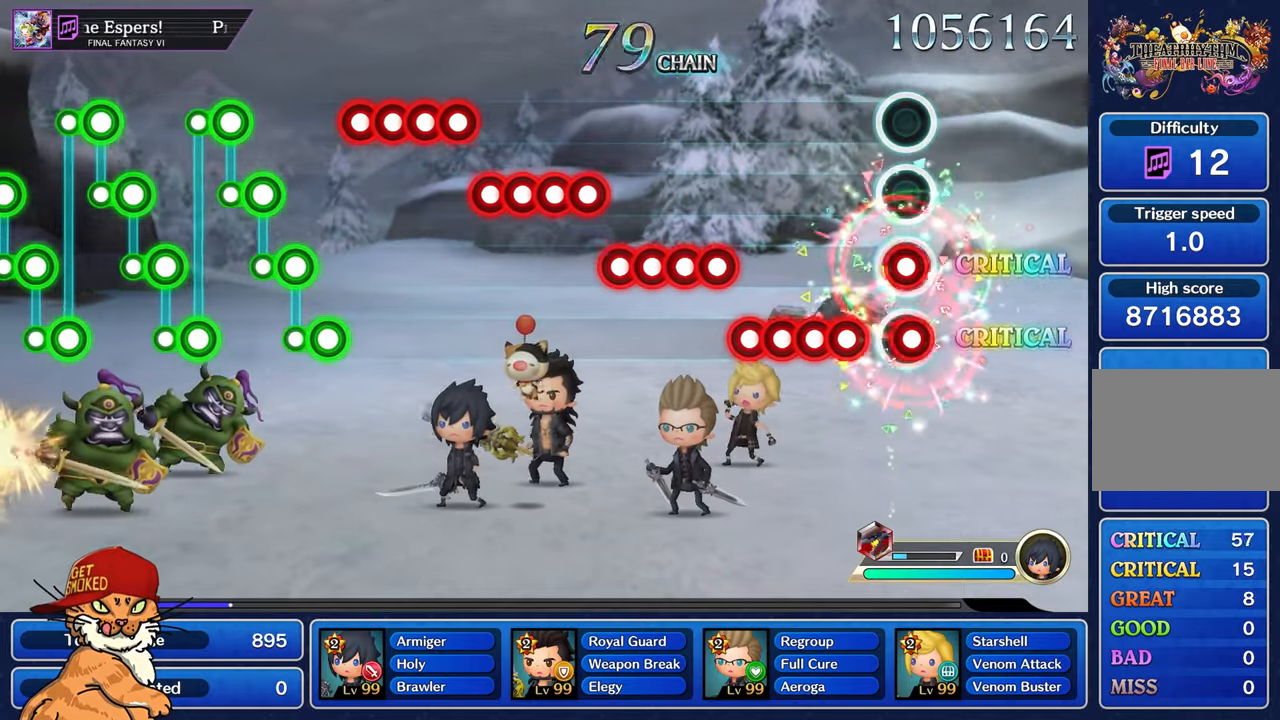
{"buttons": ["DPAD_DOWN"], "left_stick": "center", "right_stick": "center", "events": [[34, "R1", "down"], [84, "R1", "up"], [100, "L1", "up"], [184, "CROSS", "down"], [250, "DPAD_DOWN", "down"], [350, "DPAD_DOWN", "up"], [433, "CROSS", "up"], [433, "DPAD_DOWN", "down"]]}
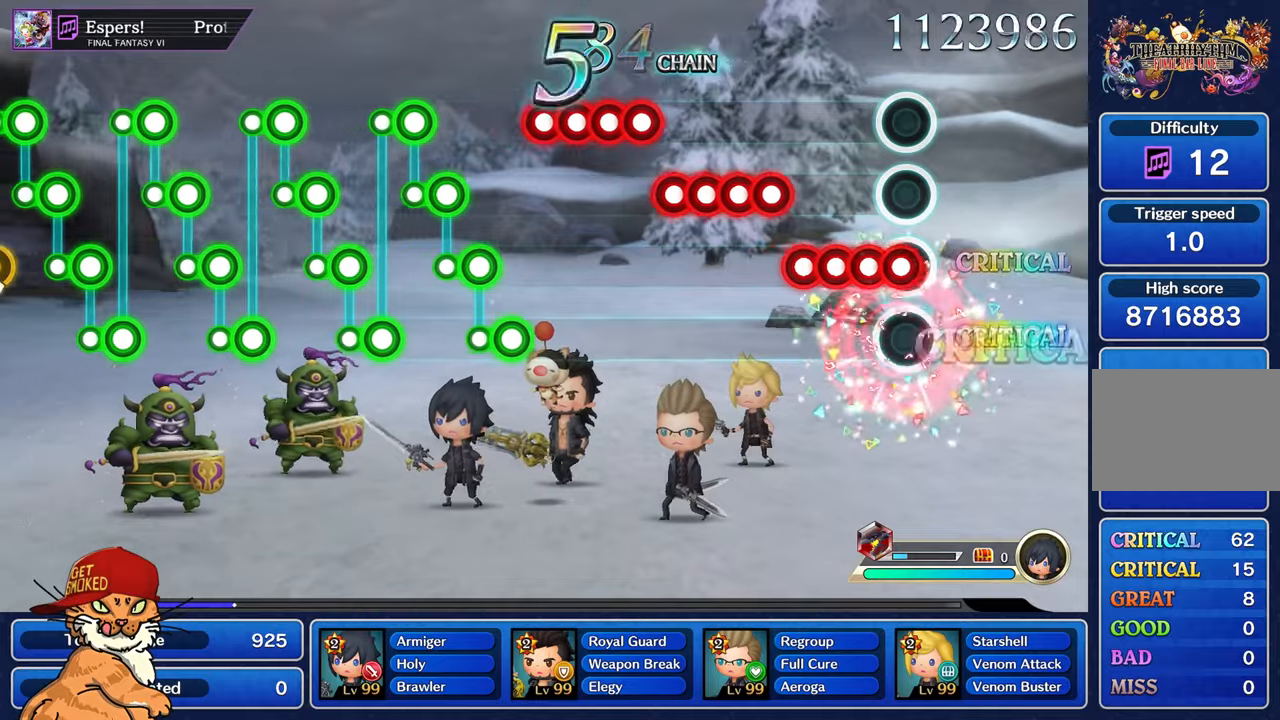
{"buttons": ["DPAD_DOWN"], "left_stick": "center", "right_stick": "center", "events": [[16, "CROSS", "down"], [100, "CROSS", "up"], [183, "CROSS", "down"], [216, "DPAD_DOWN", "up"], [266, "CROSS", "up"], [300, "DPAD_DOWN", "down"], [366, "CROSS", "down"], [400, "DPAD_DOWN", "up"], [450, "CROSS", "up"], [483, "DPAD_DOWN", "down"]]}
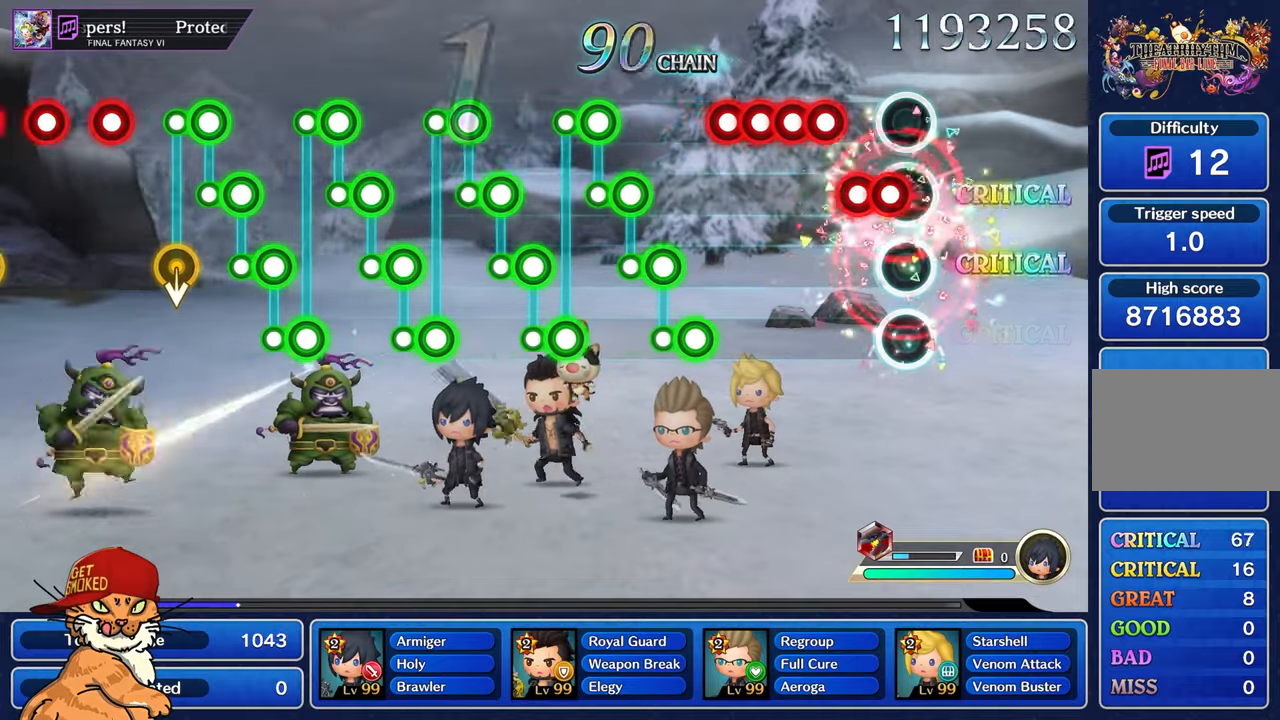
{"buttons": ["DPAD_DOWN"], "left_stick": "center", "right_stick": "center", "events": [[50, "CROSS", "down"], [83, "DPAD_DOWN", "up"], [150, "CROSS", "up"], [166, "DPAD_DOWN", "down"], [233, "CROSS", "down"], [250, "DPAD_DOWN", "up"], [333, "CROSS", "up"], [350, "DPAD_DOWN", "down"], [416, "CROSS", "down"], [500, "CROSS", "up"]]}
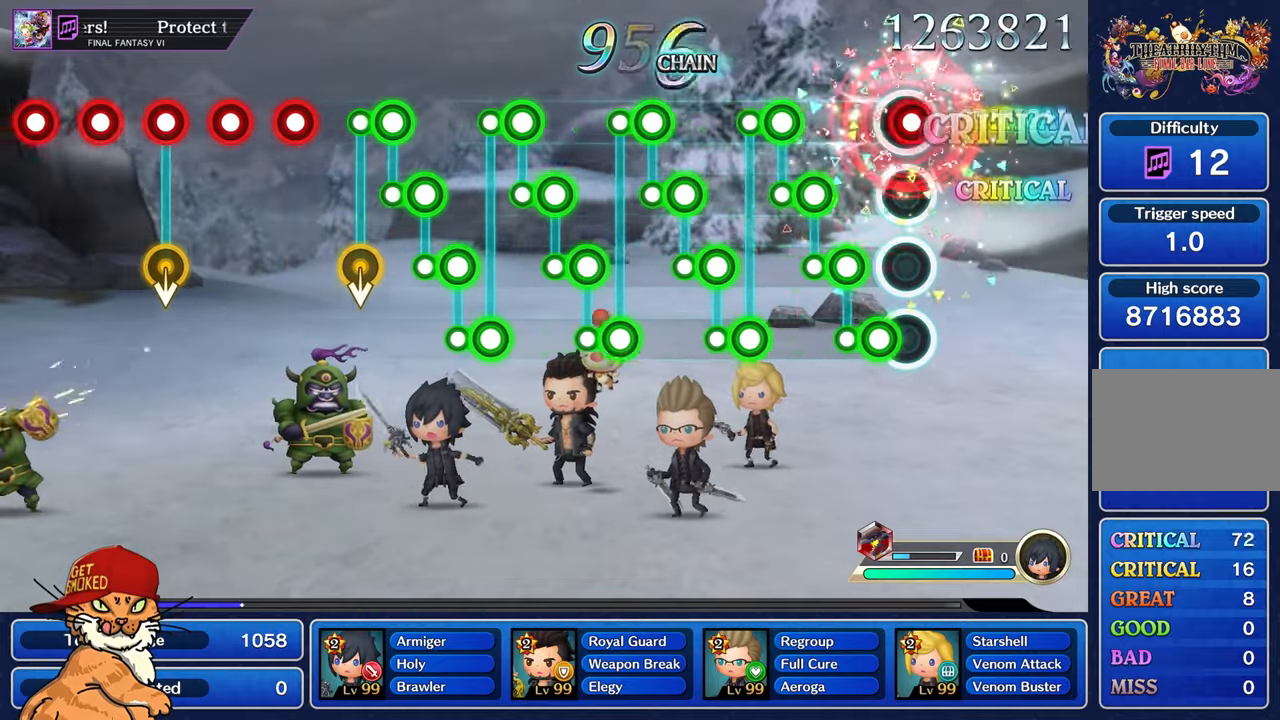
{"buttons": ["CROSS"], "left_stick": "center", "right_stick": "center", "events": [[100, "CROSS", "down"], [116, "DPAD_DOWN", "up"], [200, "CROSS", "up"], [200, "DPAD_DOWN", "down"], [283, "CROSS", "down"], [300, "DPAD_DOWN", "up"], [366, "CROSS", "up"], [383, "DPAD_DOWN", "down"], [450, "CROSS", "down"], [483, "DPAD_DOWN", "up"]]}
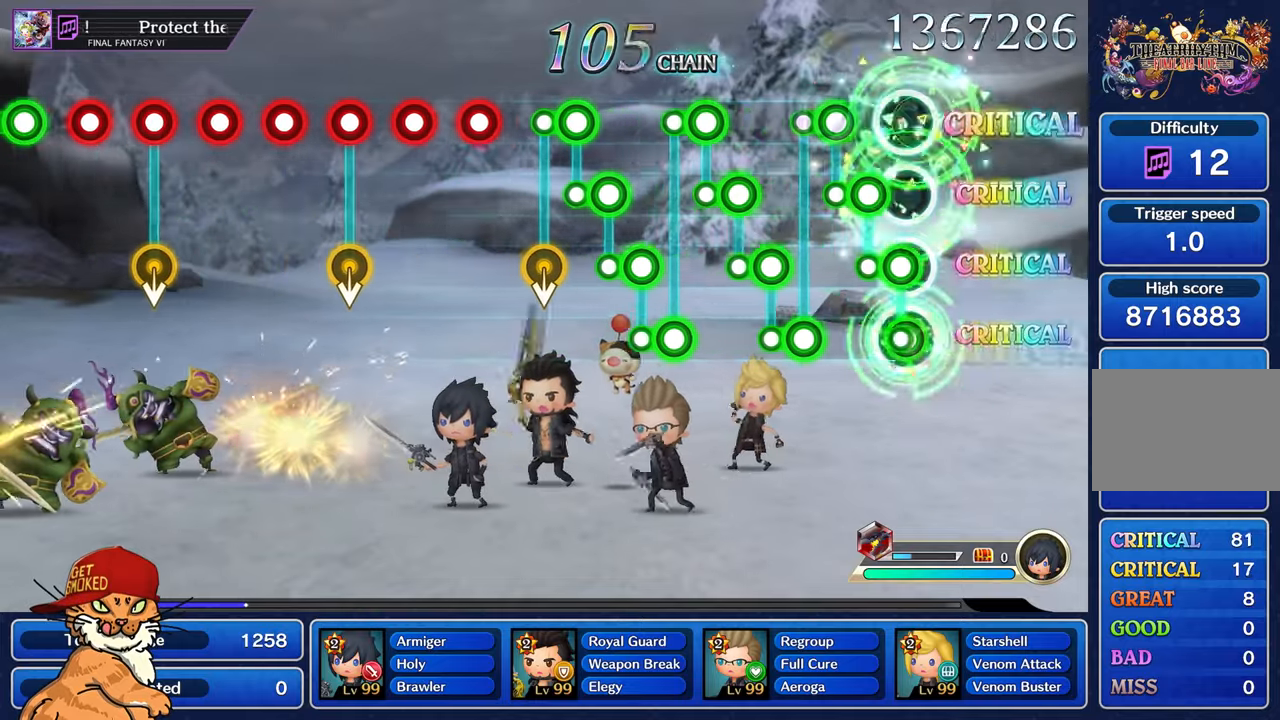
{"buttons": ["CROSS", "DPAD_DOWN"], "left_stick": "center", "right_stick": "center", "events": [[33, "CROSS", "up"], [66, "DPAD_DOWN", "down"], [116, "CROSS", "down"], [200, "CROSS", "up"], [300, "CROSS", "down"], [350, "DPAD_DOWN", "up"], [416, "CROSS", "up"], [416, "DPAD_DOWN", "down"], [483, "CROSS", "down"]]}
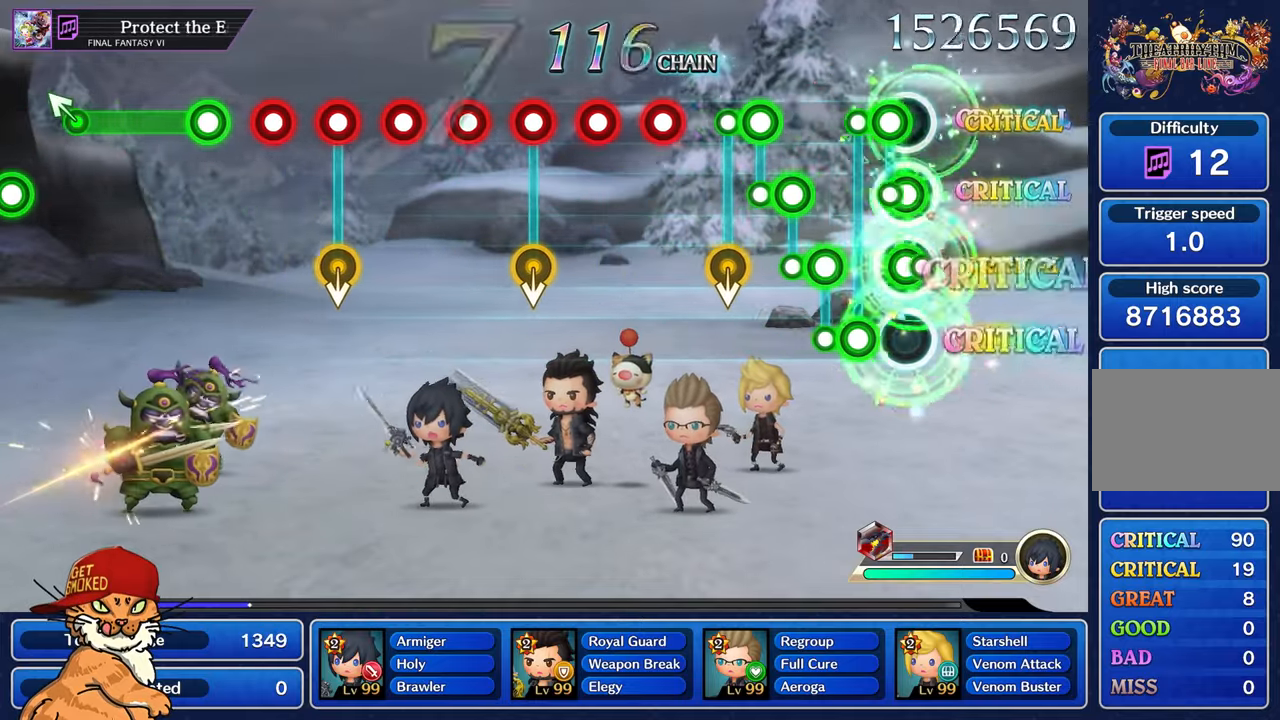
{"buttons": ["R1", "DPAD_DOWN"], "left_stick": "center", "right_stick": "center", "events": [[33, "DPAD_DOWN", "up"], [50, "CROSS", "up"], [100, "DPAD_DOWN", "down"], [166, "CROSS", "down"], [233, "DPAD_DOWN", "up"], [250, "CROSS", "up"], [300, "DPAD_DOWN", "down"], [333, "CROSS", "down"], [433, "DPAD_DOWN", "up"], [450, "CROSS", "up"], [466, "DPAD_DOWN", "down"], [500, "R1", "down"]]}
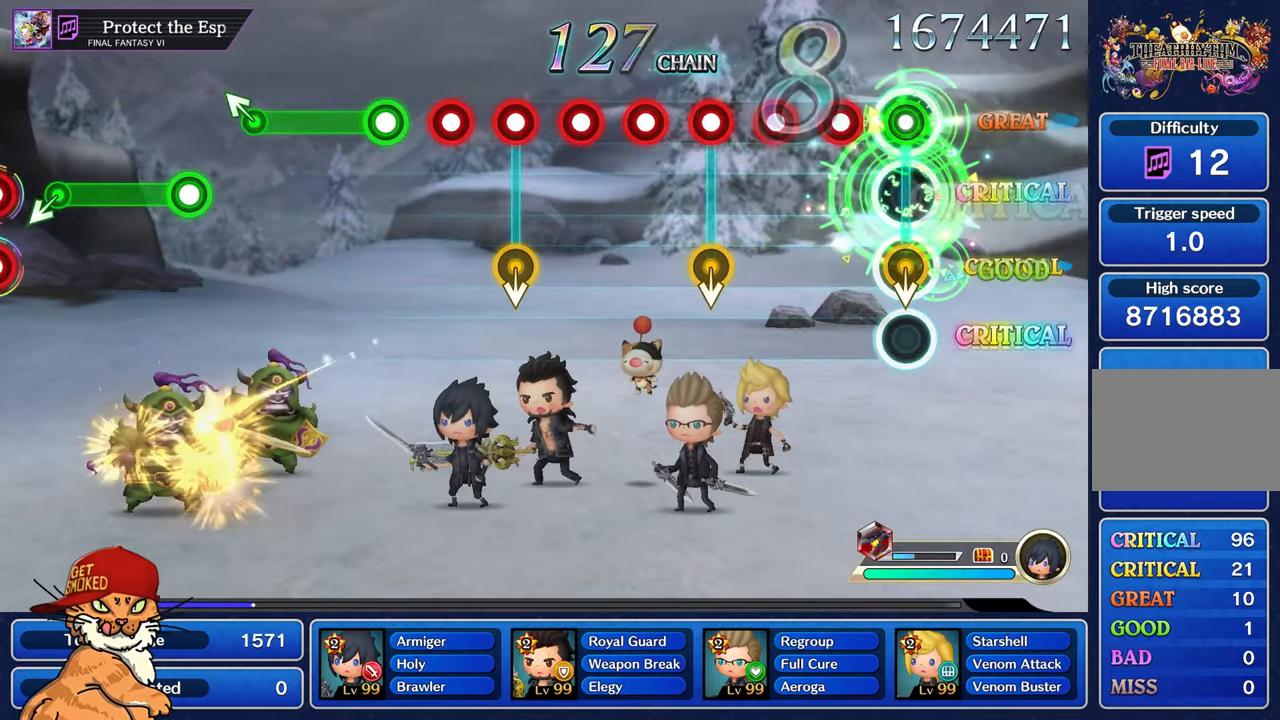
{"buttons": ["R1"], "left_stick": "center", "right_stick": "center"}
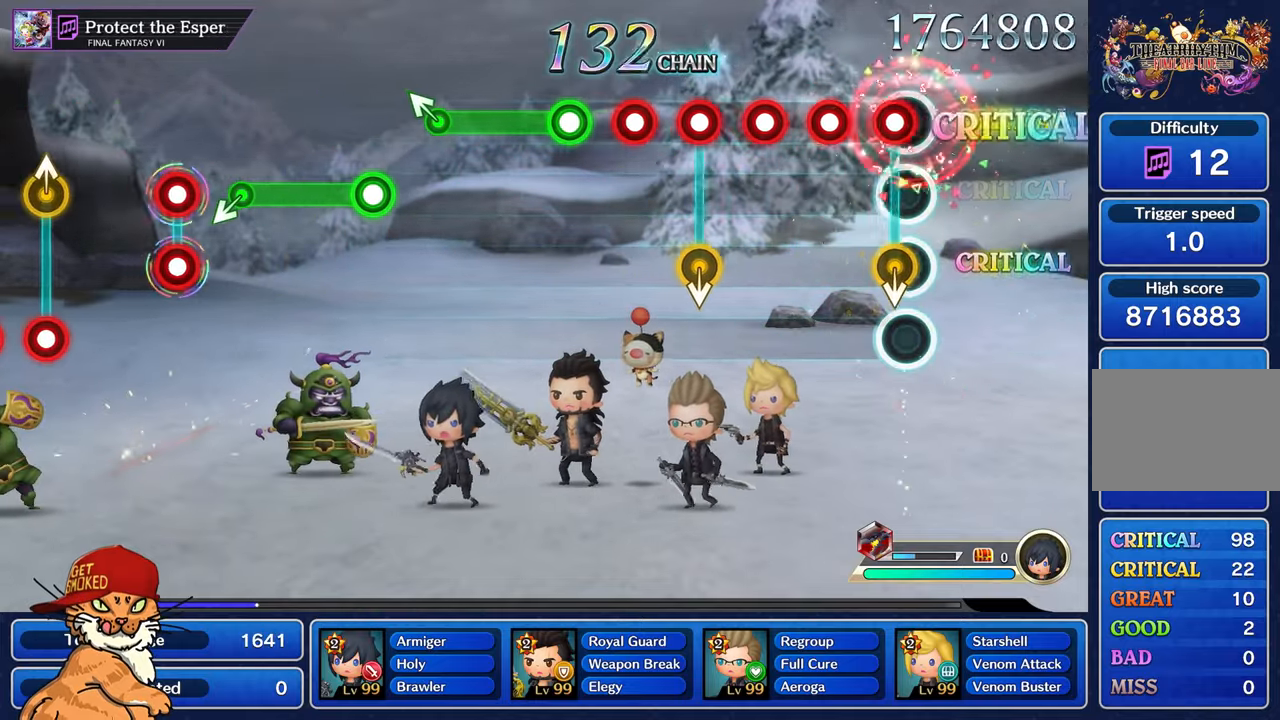
{"buttons": ["R1"], "left_stick": "center", "right_stick": "center", "events": [[33, "R1", "up"], [83, "R1", "down"], [183, "R1", "up"], [266, "R1", "down"], [350, "R1", "up"], [416, "R1", "down"]]}
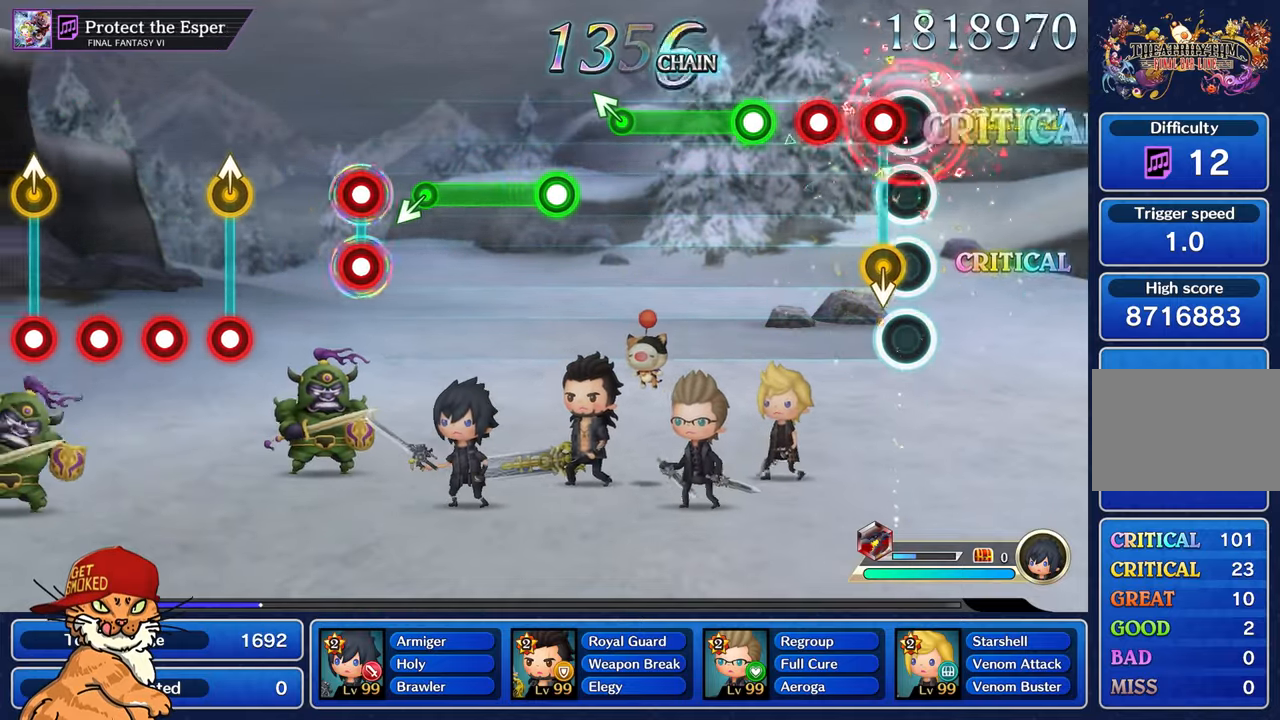
{"buttons": ["R1"], "left_stick": "center", "right_stick": "center"}
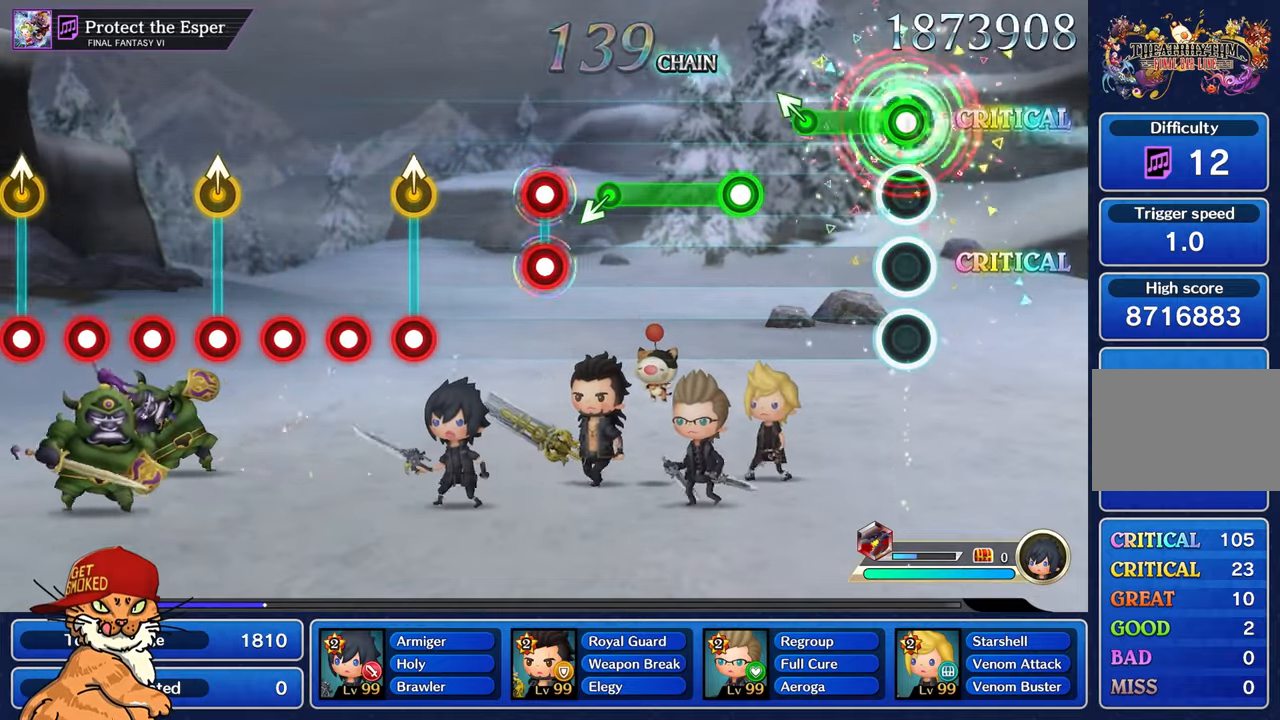
{"buttons": ["R1"], "left_stick": "center", "right_stick": "center", "events": [[283, "left_stick", "up-left"], [366, "R1", "up"], [416, "left_stick", "center"], [500, "R1", "down"]]}
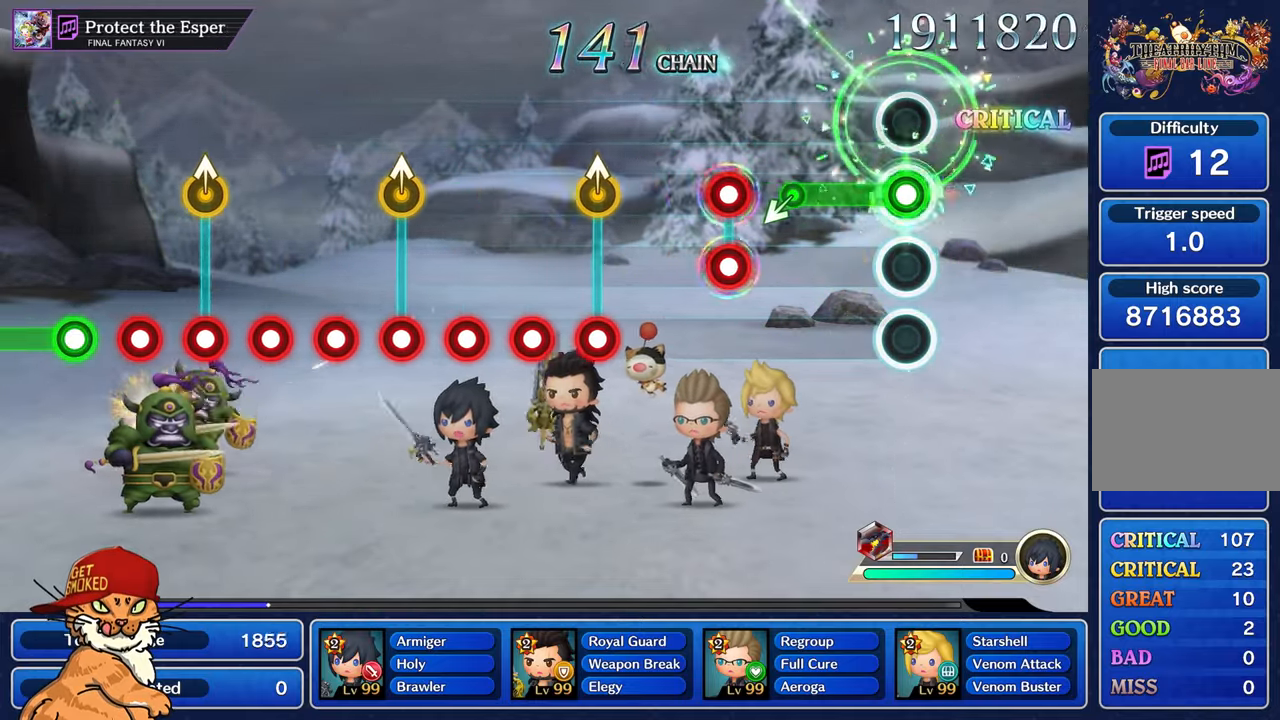
{"buttons": [], "left_stick": "center", "right_stick": "center"}
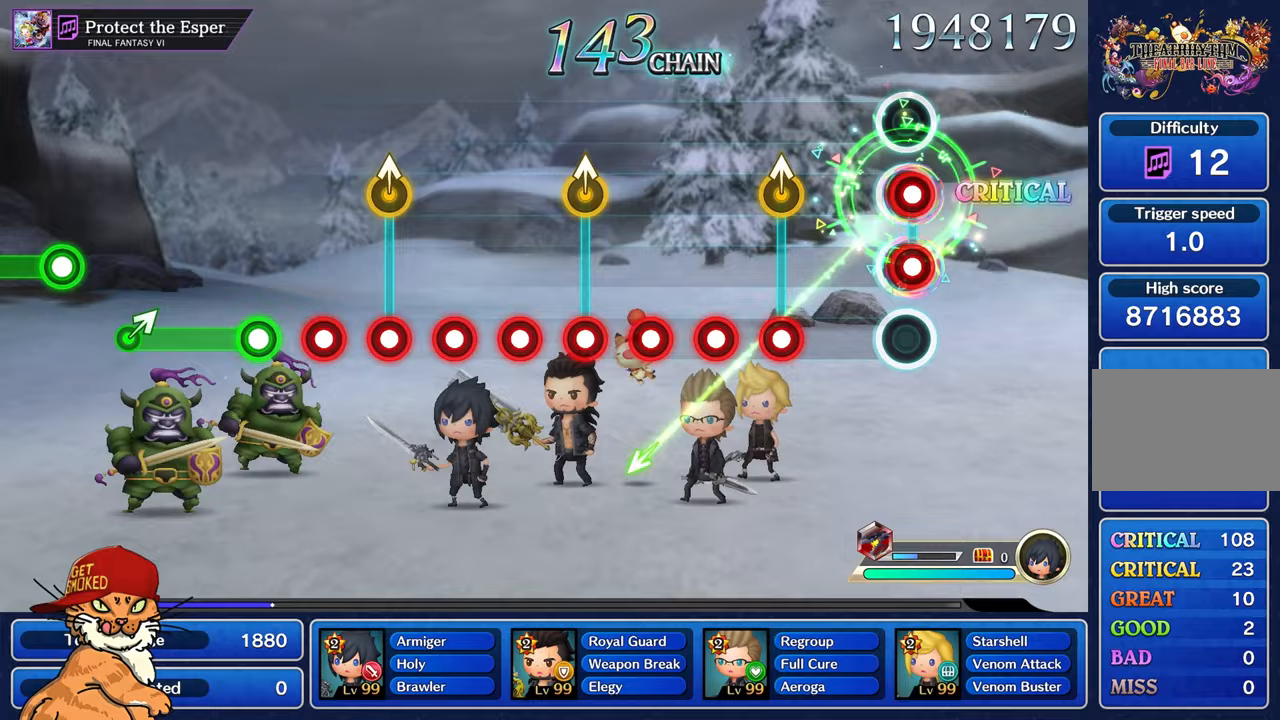
{"buttons": [], "left_stick": "center", "right_stick": "center", "events": [[17, "R1", "down"], [33, "L1", "down"], [133, "R1", "up"], [150, "L1", "up"], [383, "R1", "down"], [383, "left_stick", "up-left"], [467, "R1", "up"], [500, "left_stick", "center"]]}
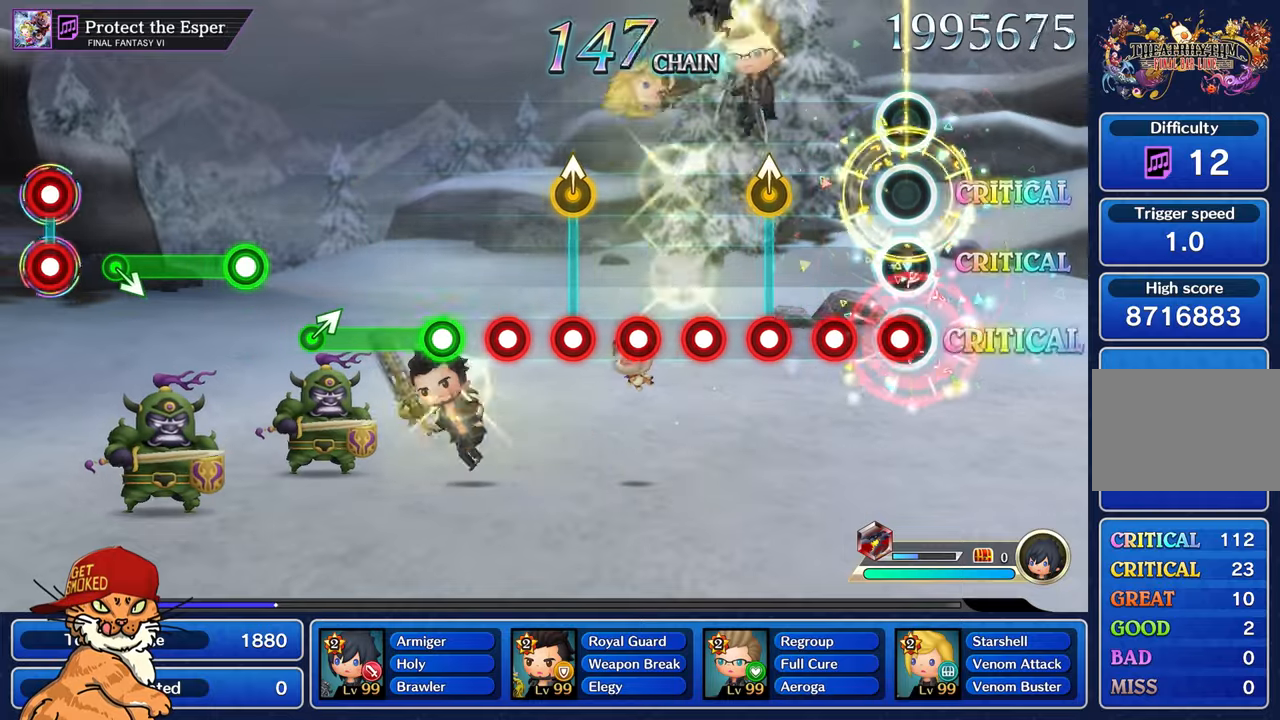
{"buttons": [], "left_stick": "up-left", "right_stick": "center", "events": [[67, "R1", "down"], [133, "R1", "up"], [217, "R1", "down"], [317, "R1", "up"], [400, "R1", "down"], [400, "left_stick", "up-left"], [500, "R1", "up"]]}
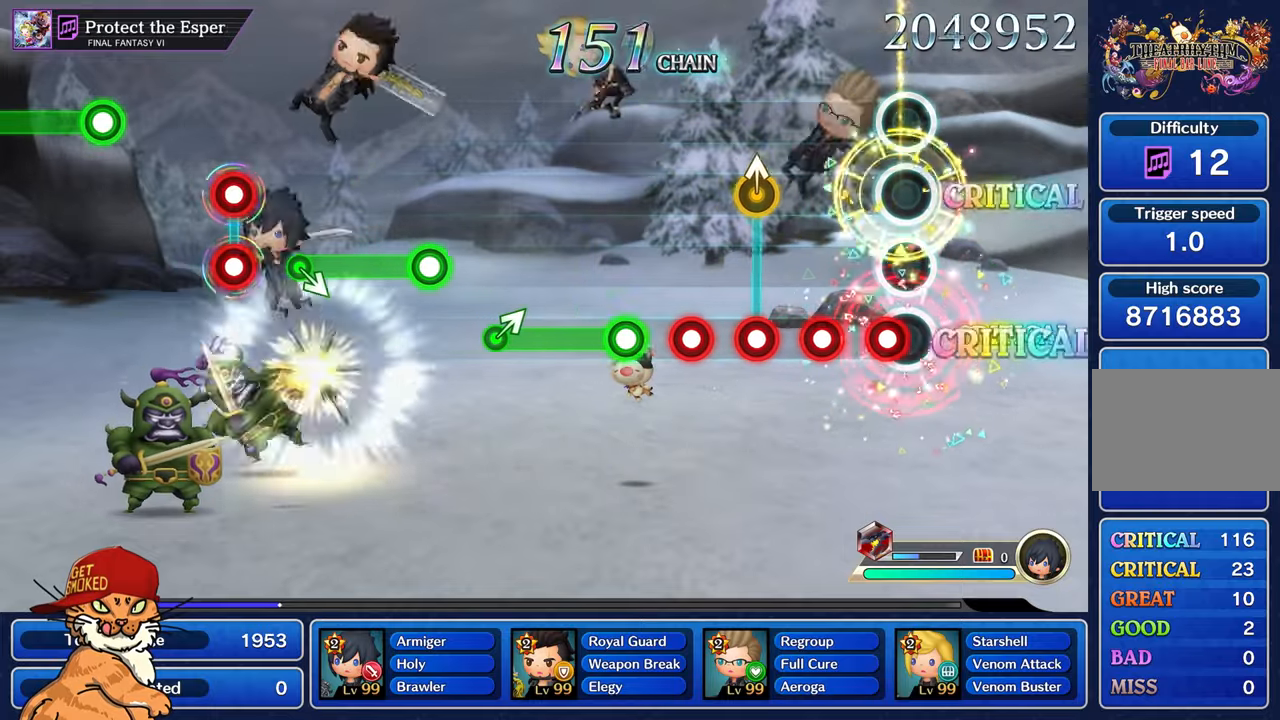
{"buttons": ["R1"], "left_stick": "up-left", "right_stick": "center", "events": [[33, "left_stick", "center"], [83, "R1", "down"], [183, "R1", "up"], [267, "R1", "down"], [350, "R1", "up"], [433, "R1", "down"], [433, "left_stick", "up-left"]]}
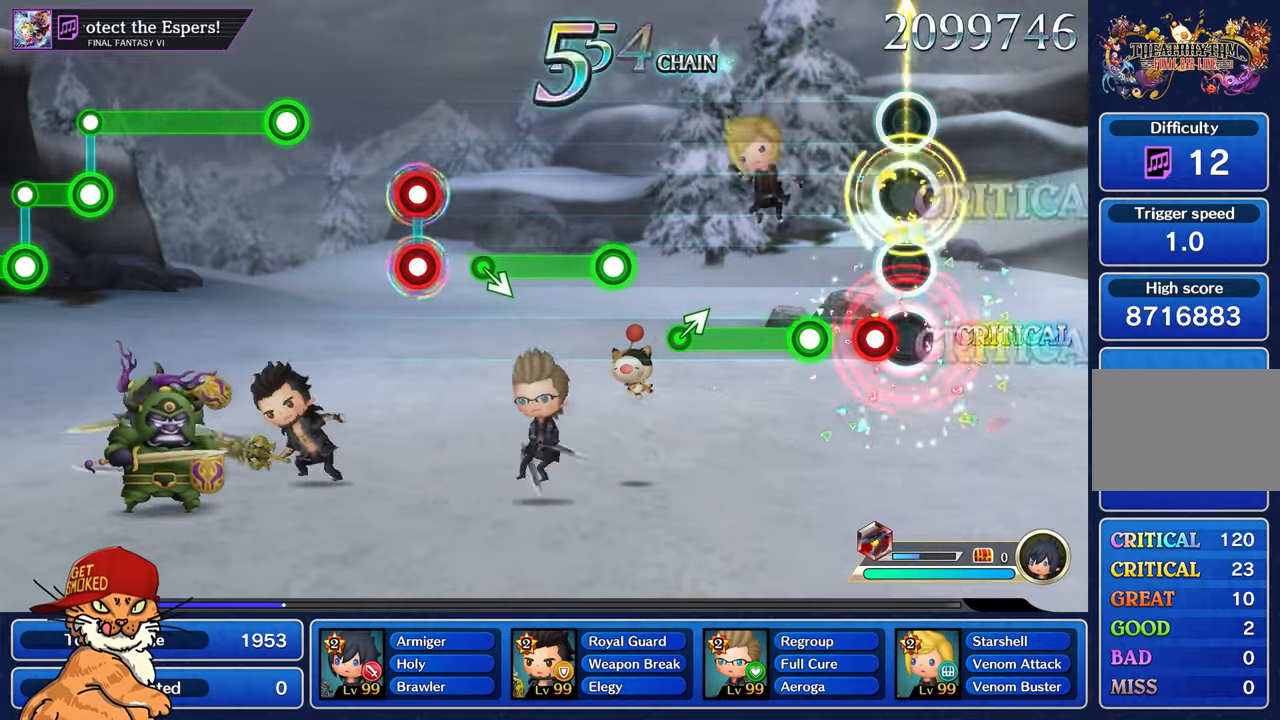
{"buttons": ["R1"], "left_stick": "center", "right_stick": "center", "events": [[17, "R1", "up"], [83, "left_stick", "center"], [100, "R1", "down"], [183, "R1", "up"], [300, "R1", "down"]]}
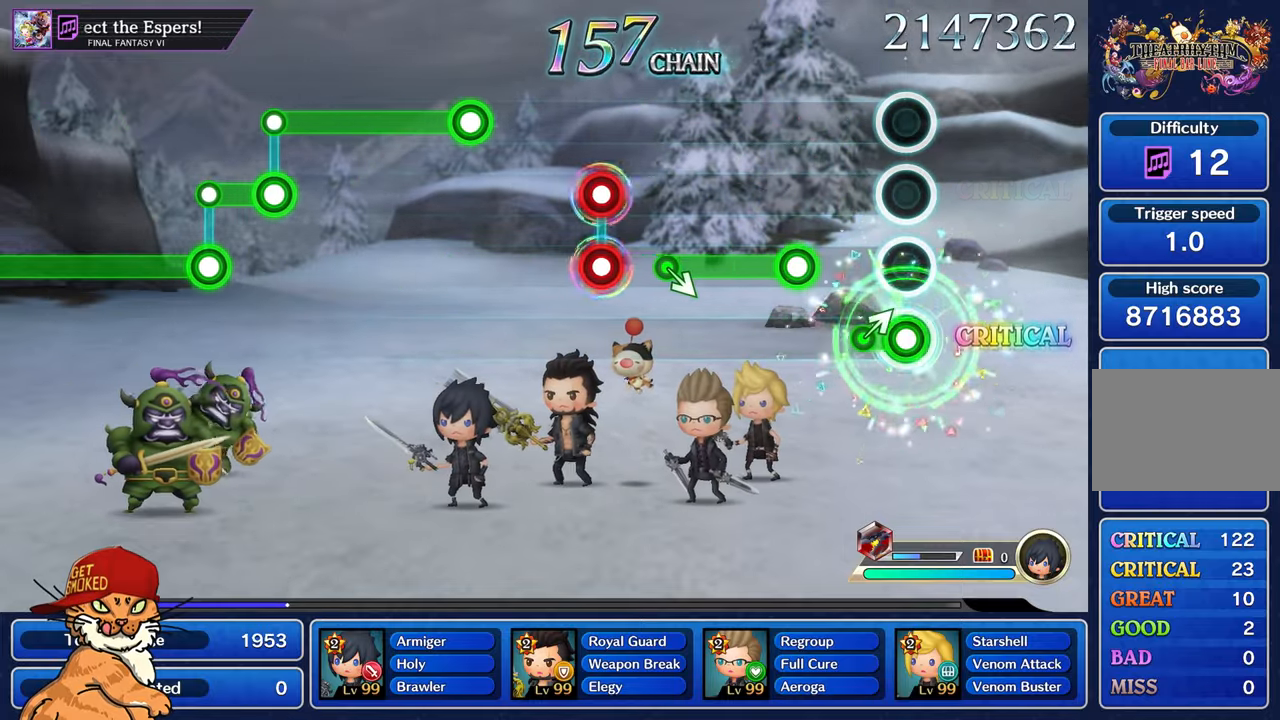
{"buttons": ["R1"], "left_stick": "center", "right_stick": "center", "events": [[133, "left_stick", "right"], [167, "R1", "up"], [317, "R1", "down"], [317, "left_stick", "center"]]}
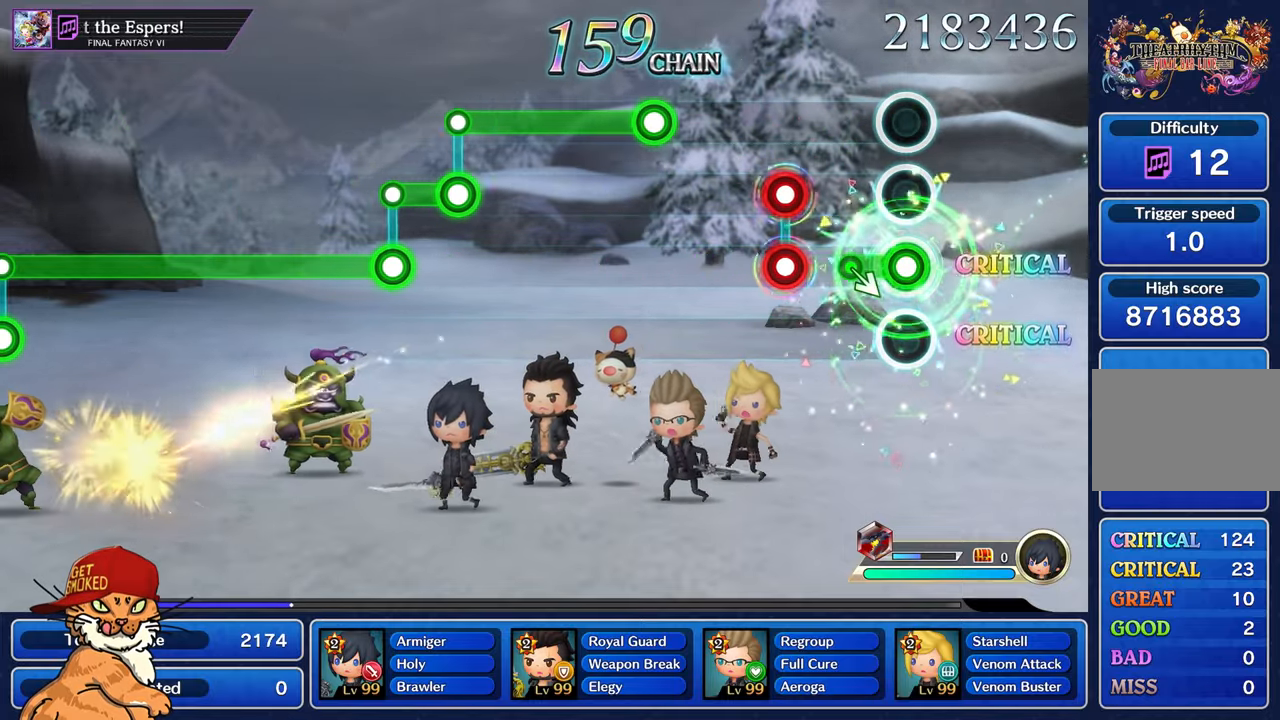
{"buttons": [], "left_stick": "center", "right_stick": "center", "events": [[217, "R1", "up"], [350, "R1", "down"], [367, "L1", "down"], [483, "L1", "up"], [483, "R1", "up"]]}
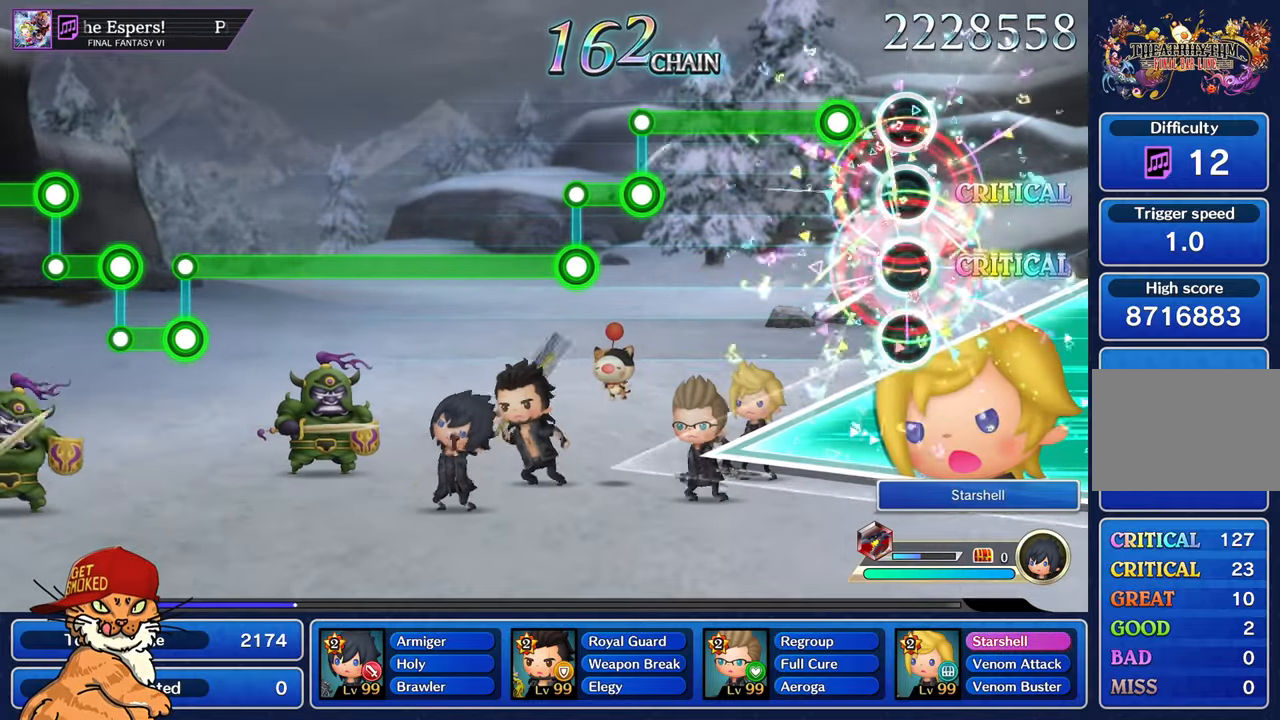
{"buttons": ["R1"], "left_stick": "center", "right_stick": "center", "events": [[217, "R1", "down"]]}
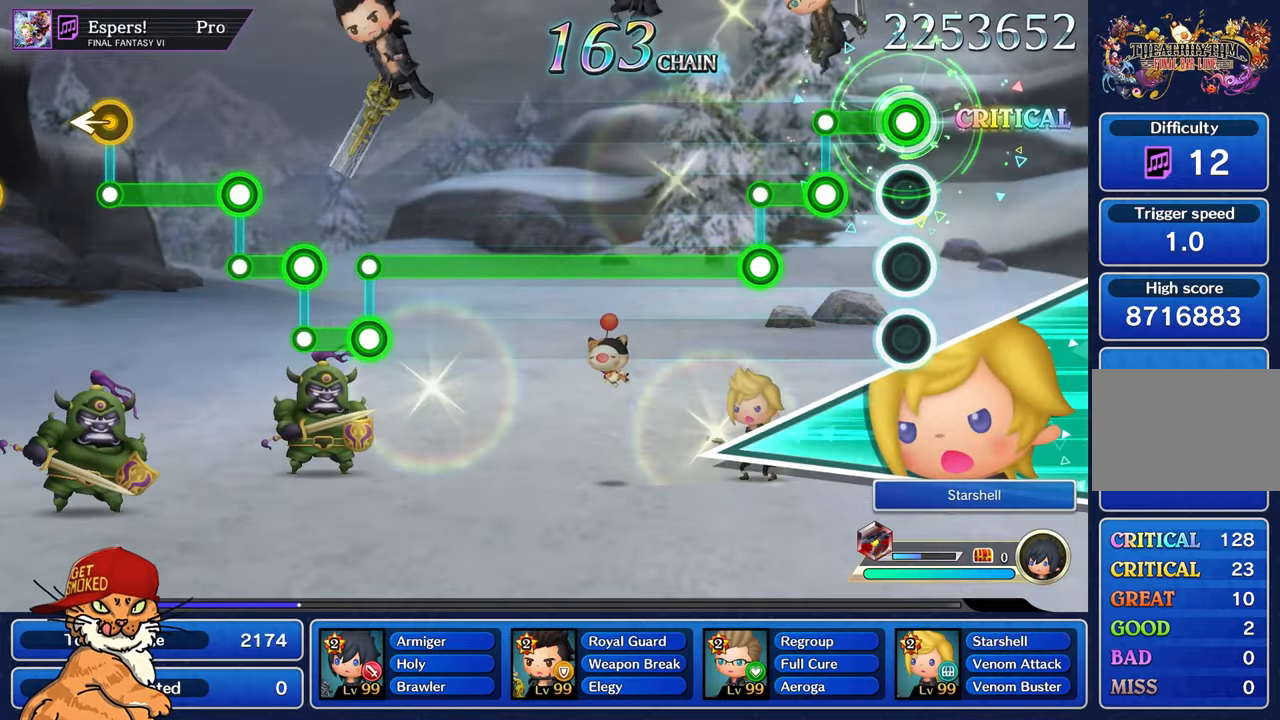
{"buttons": ["R1"], "left_stick": "center", "right_stick": "center", "events": [[267, "L1", "down"], [283, "R1", "up"], [400, "L1", "up"], [433, "R1", "down"]]}
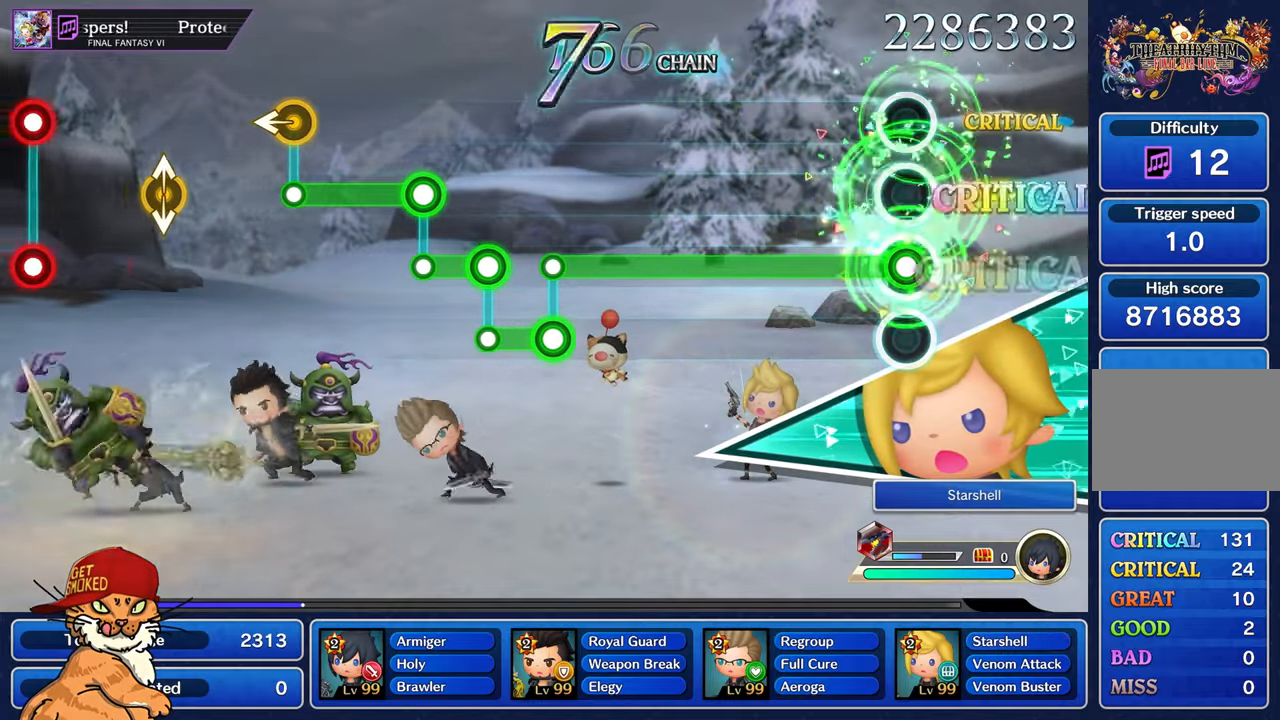
{"buttons": ["R1"], "left_stick": "center", "right_stick": "center", "events": []}
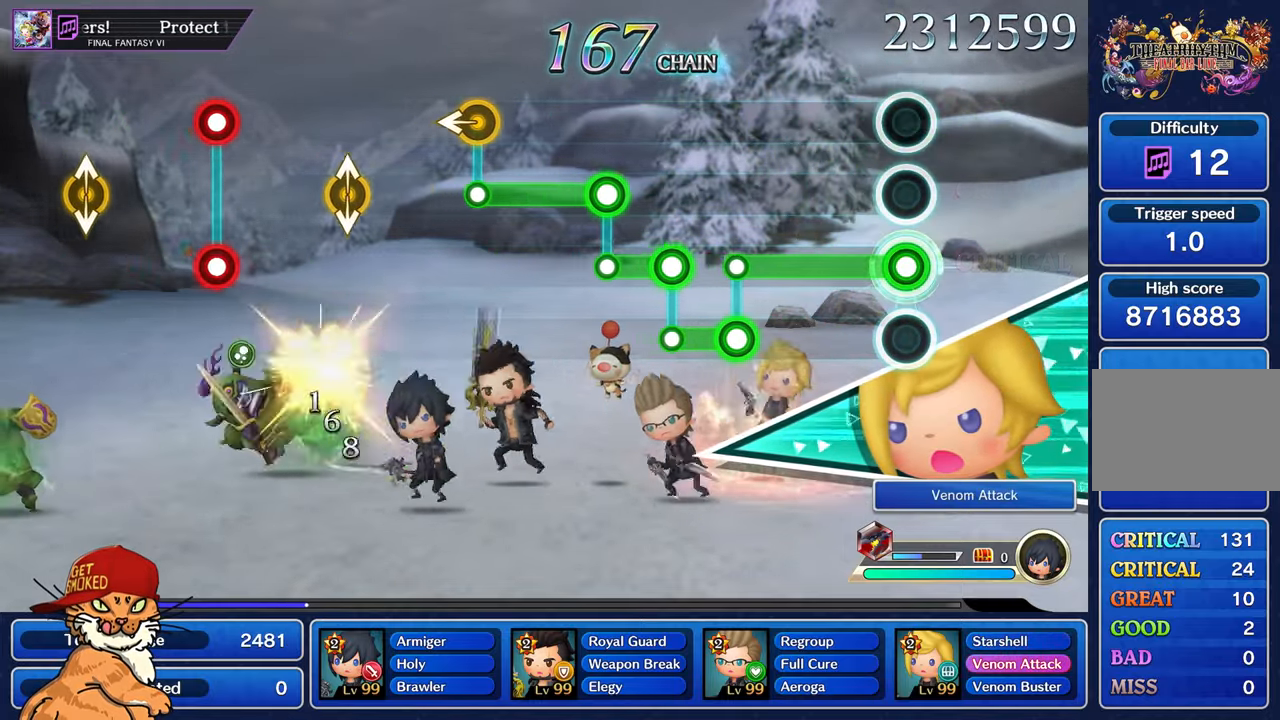
{"buttons": ["L1"], "left_stick": "center", "right_stick": "center", "events": [[483, "L1", "down"], [500, "R1", "up"]]}